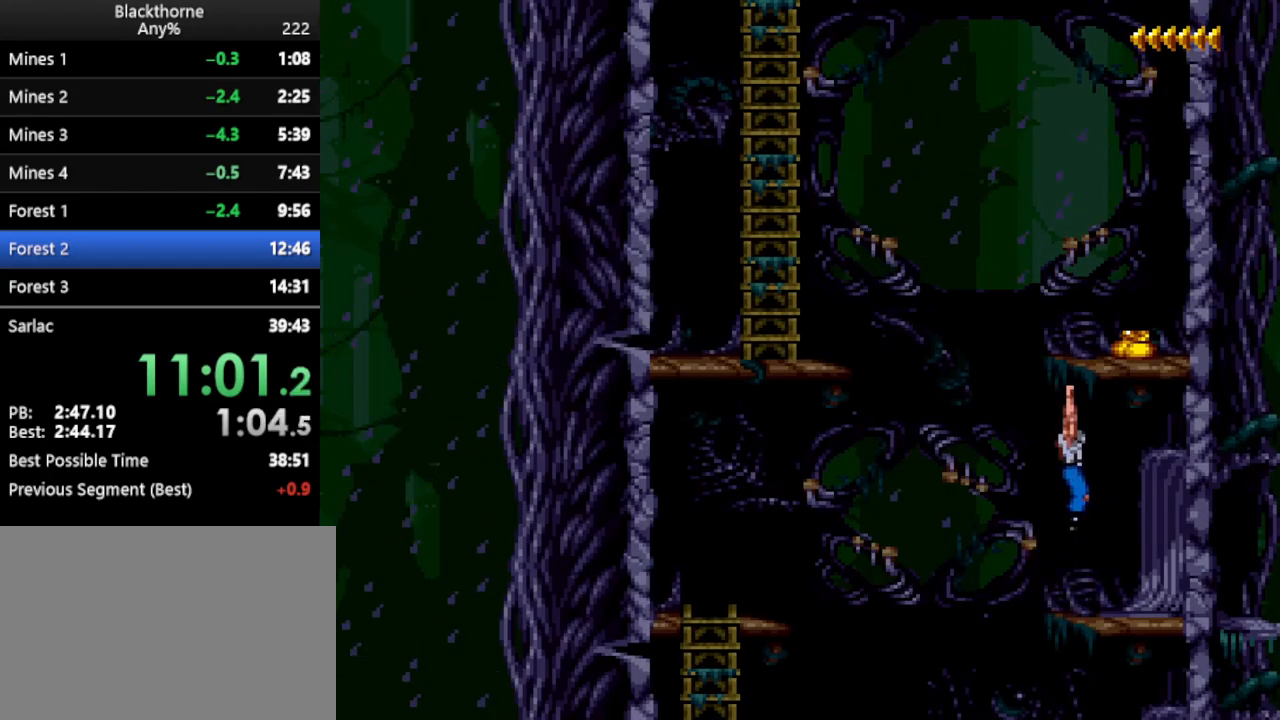
Gameplay with keyboard; each line is a JSON object with the keys held at the frame after it. "events" lists presses ("down") and releases ("up") of ".", "/", "a", "comma", "d", "minus", "num0", "num1", "num2", "num3", "num4", "num5", "num6", "num7", "num8", "num9", "return", "s", "space" and "w" between this image and that frame as [ms after this image, input, new state], when the widget could be followed in between. No other keys are recorded. Mouse input is not recorded.
{"keys": ["a"], "events": [[267, "w", "up"], [417, "a", "down"]]}
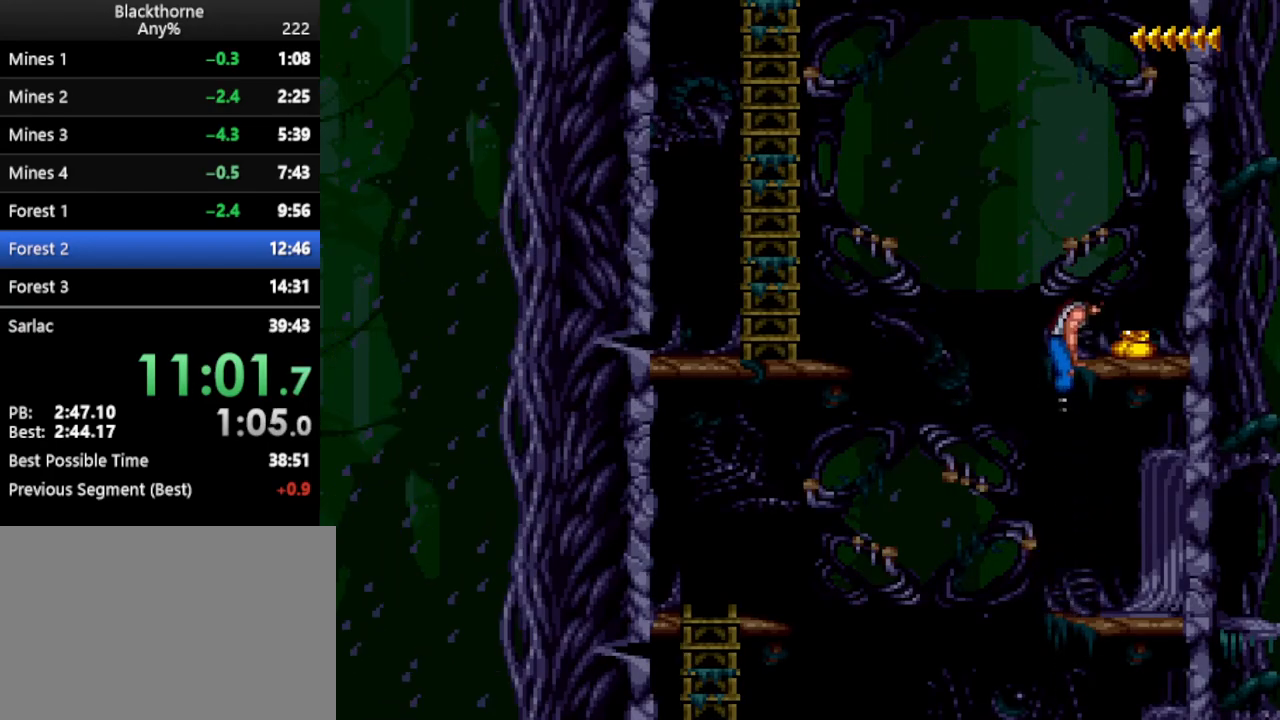
{"keys": ["a"], "events": []}
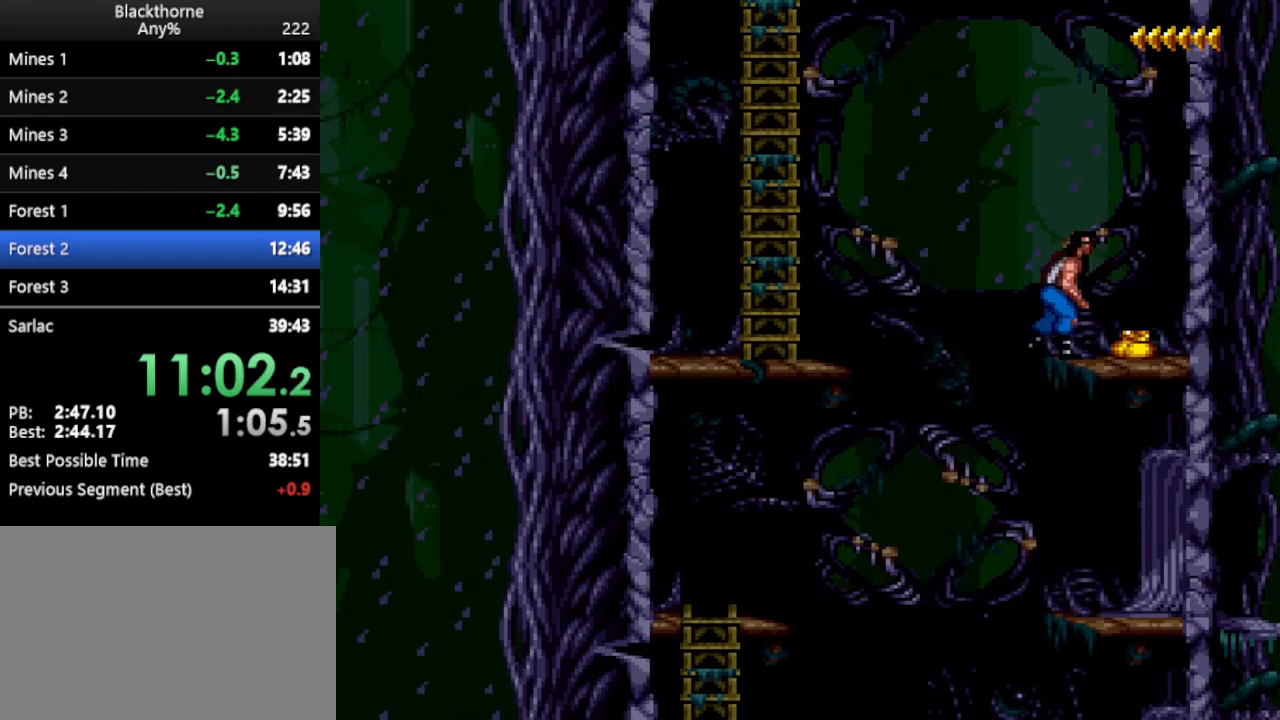
{"keys": [], "events": [[250, "a", "up"]]}
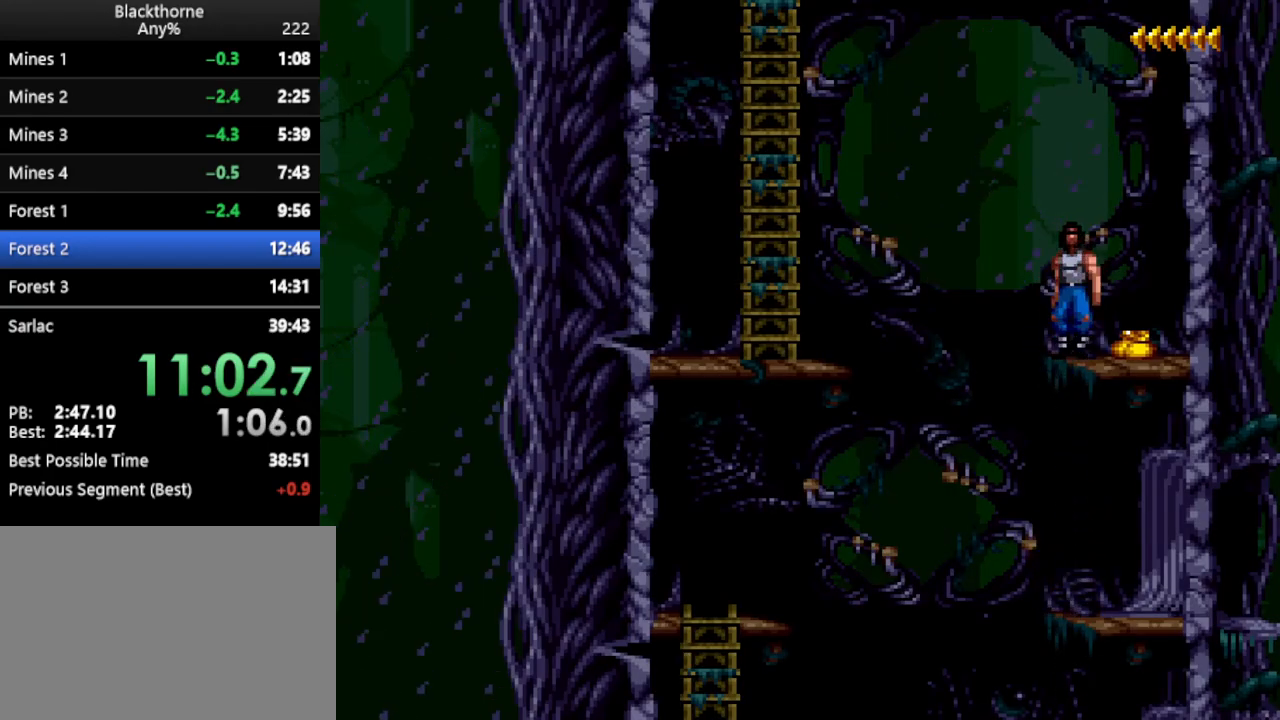
{"keys": [], "events": [[133, "num2", "down"], [183, "num2", "up"]]}
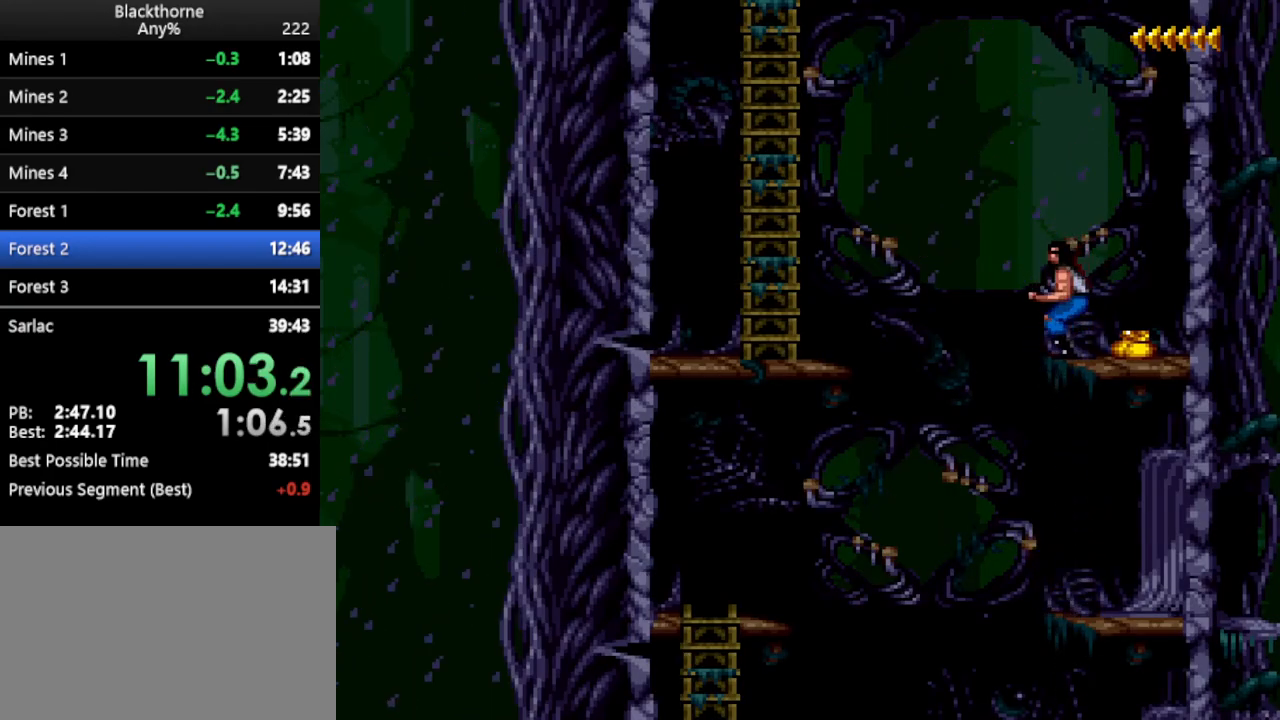
{"keys": ["a"], "events": [[50, "a", "down"]]}
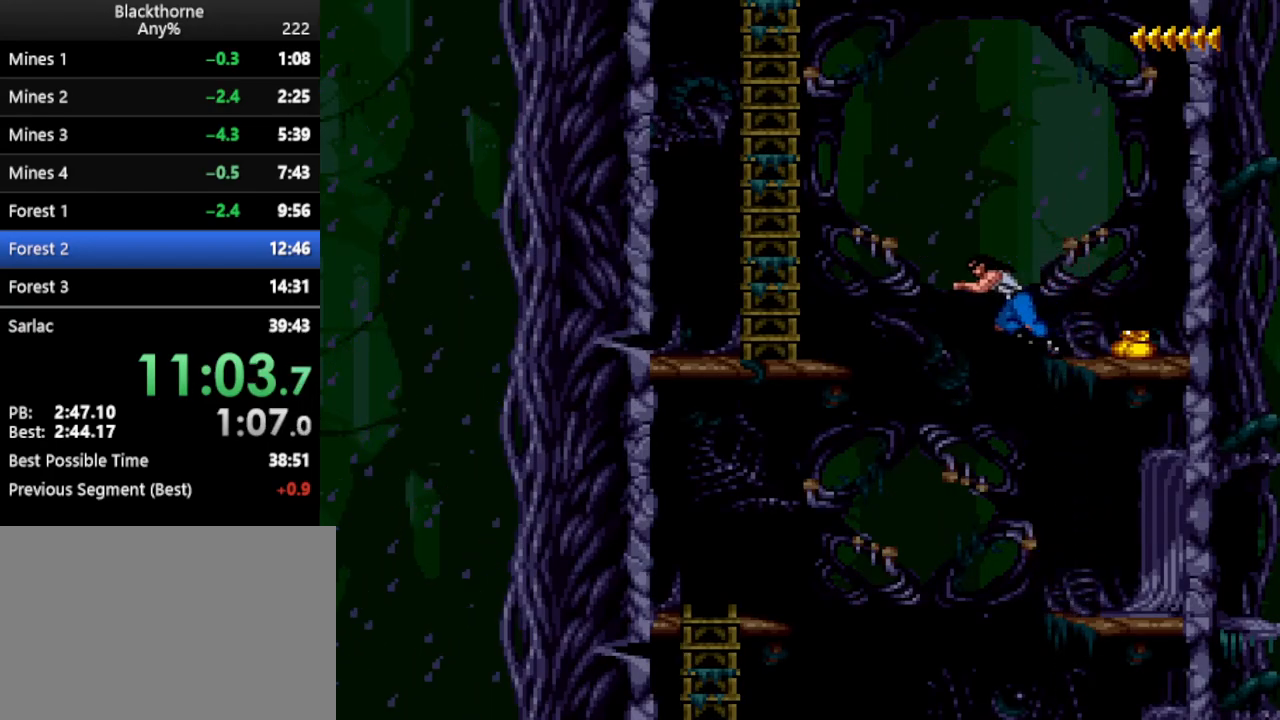
{"keys": ["a"], "events": []}
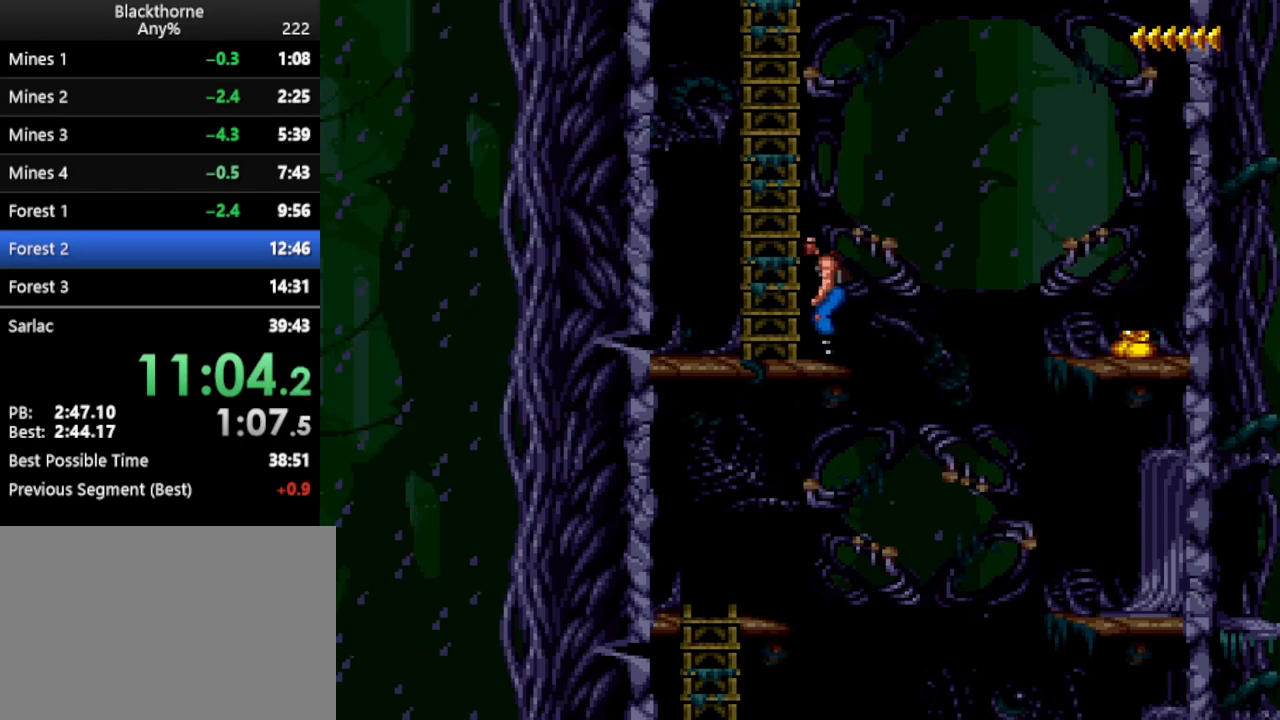
{"keys": ["w"], "events": [[317, "a", "up"], [417, "w", "down"]]}
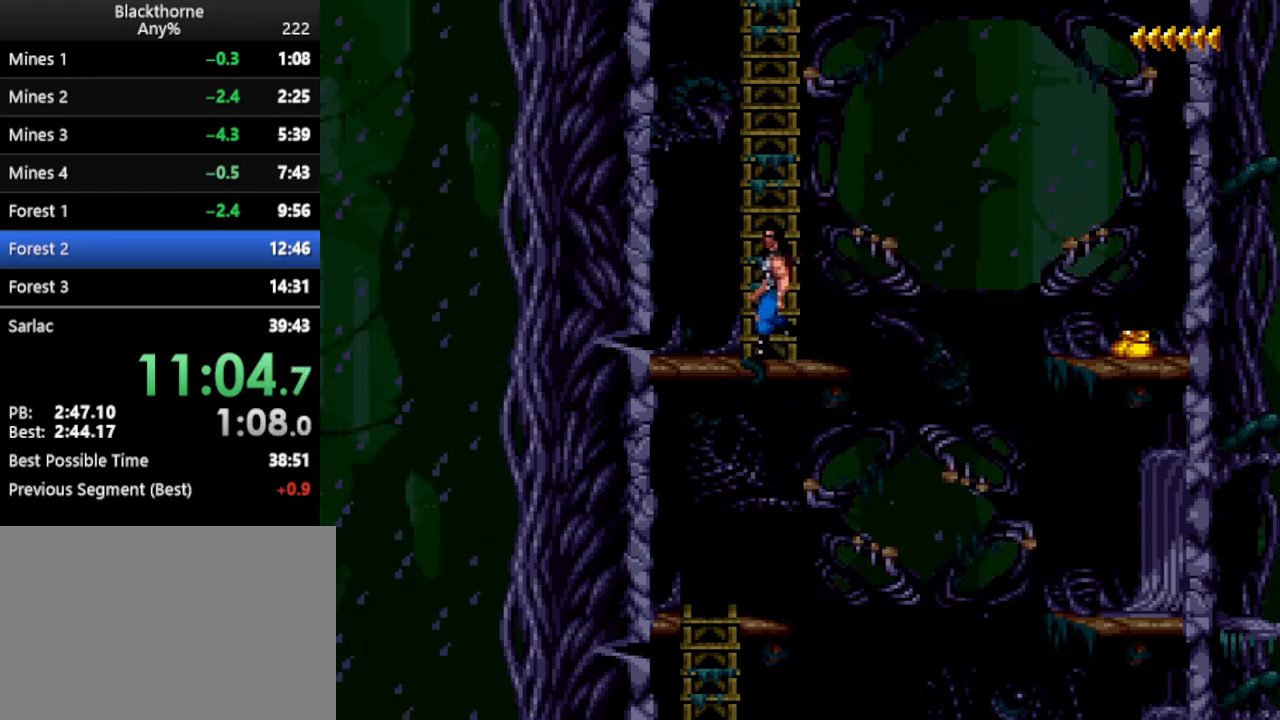
{"keys": ["w"], "events": []}
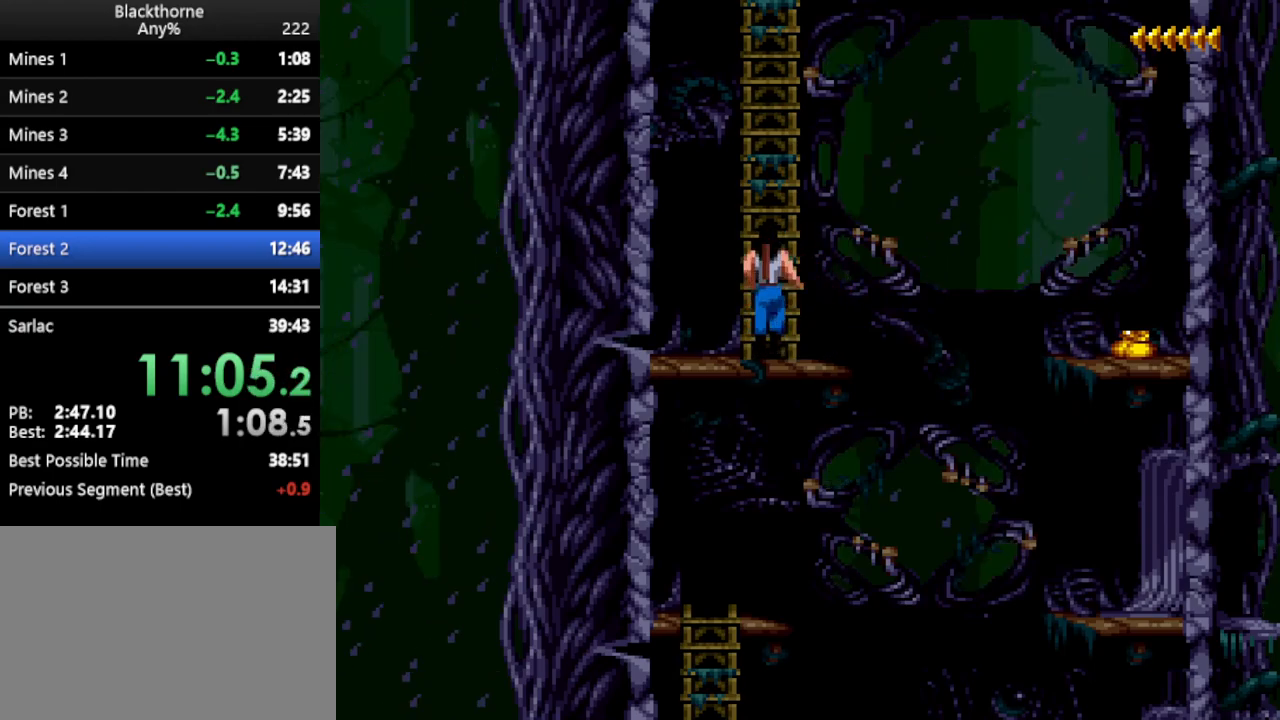
{"keys": ["w"], "events": []}
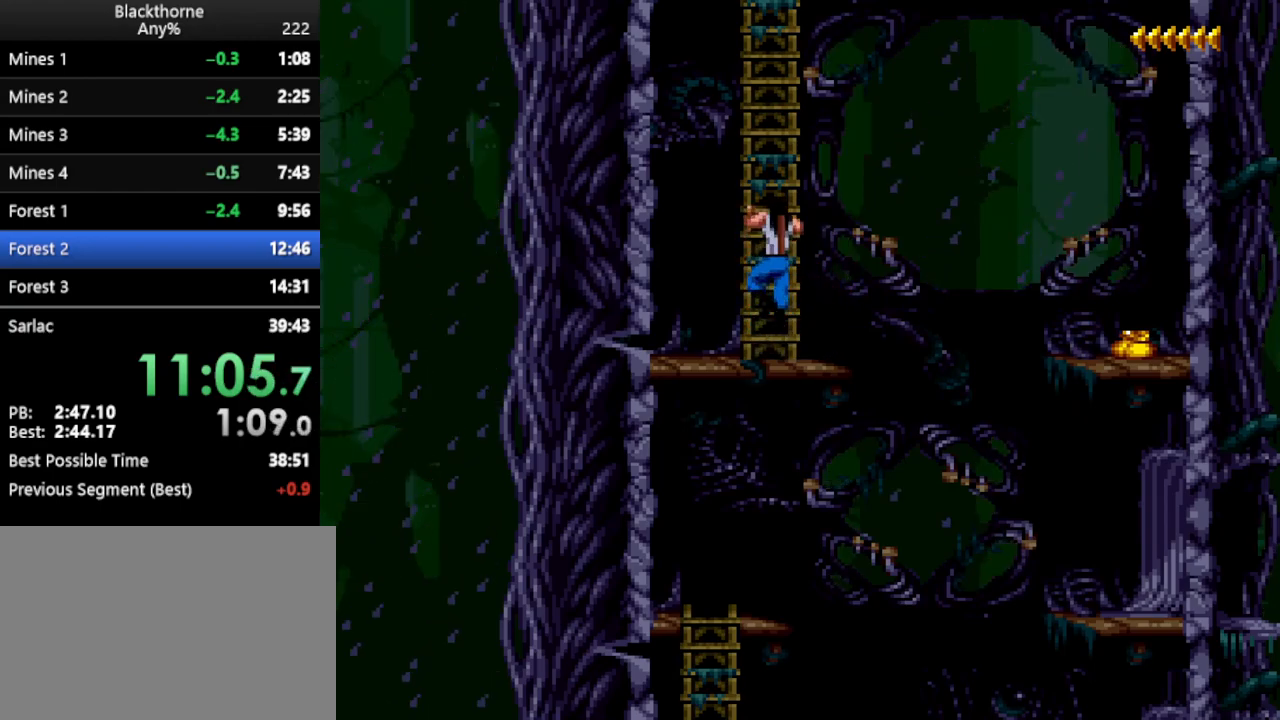
{"keys": ["w"], "events": []}
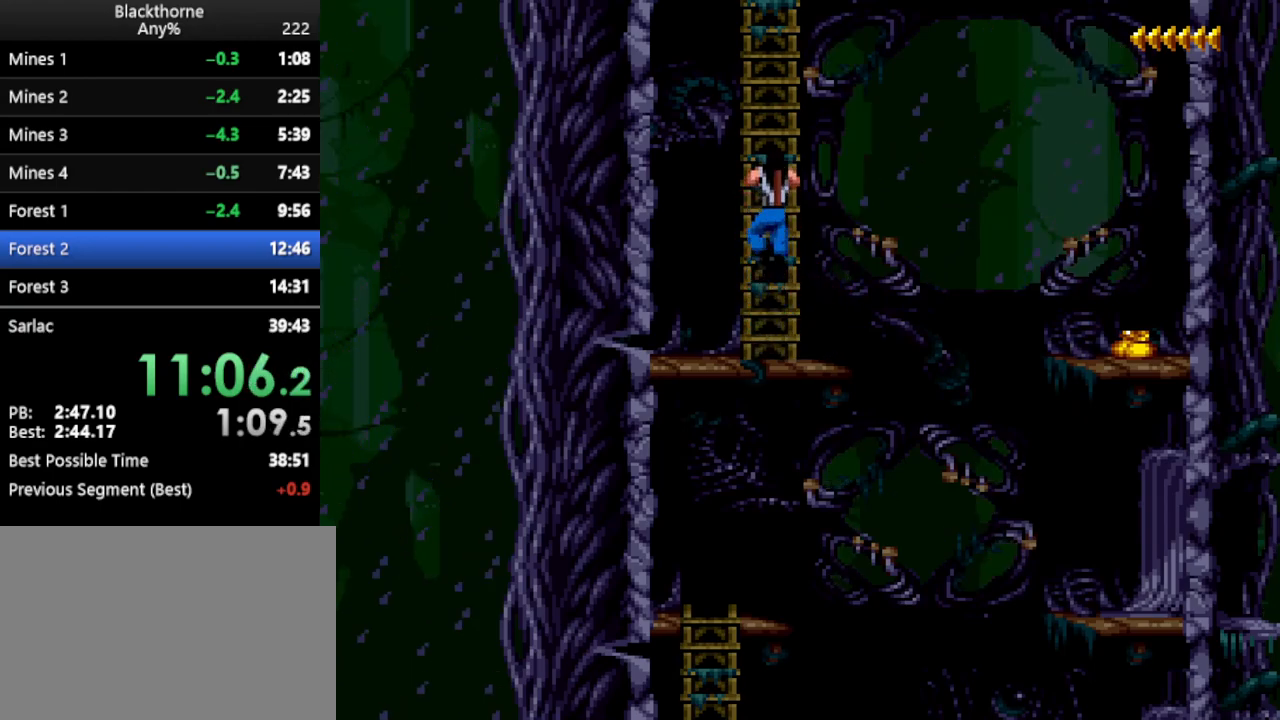
{"keys": ["w"], "events": []}
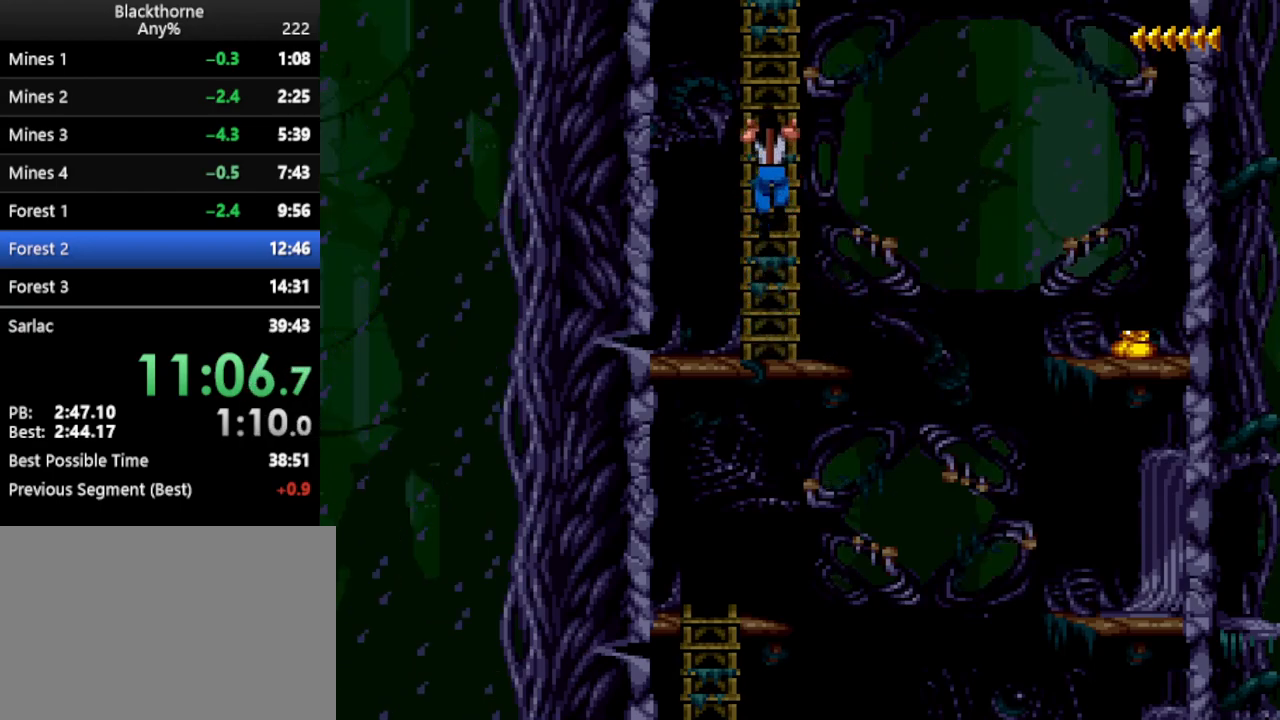
{"keys": ["w"], "events": []}
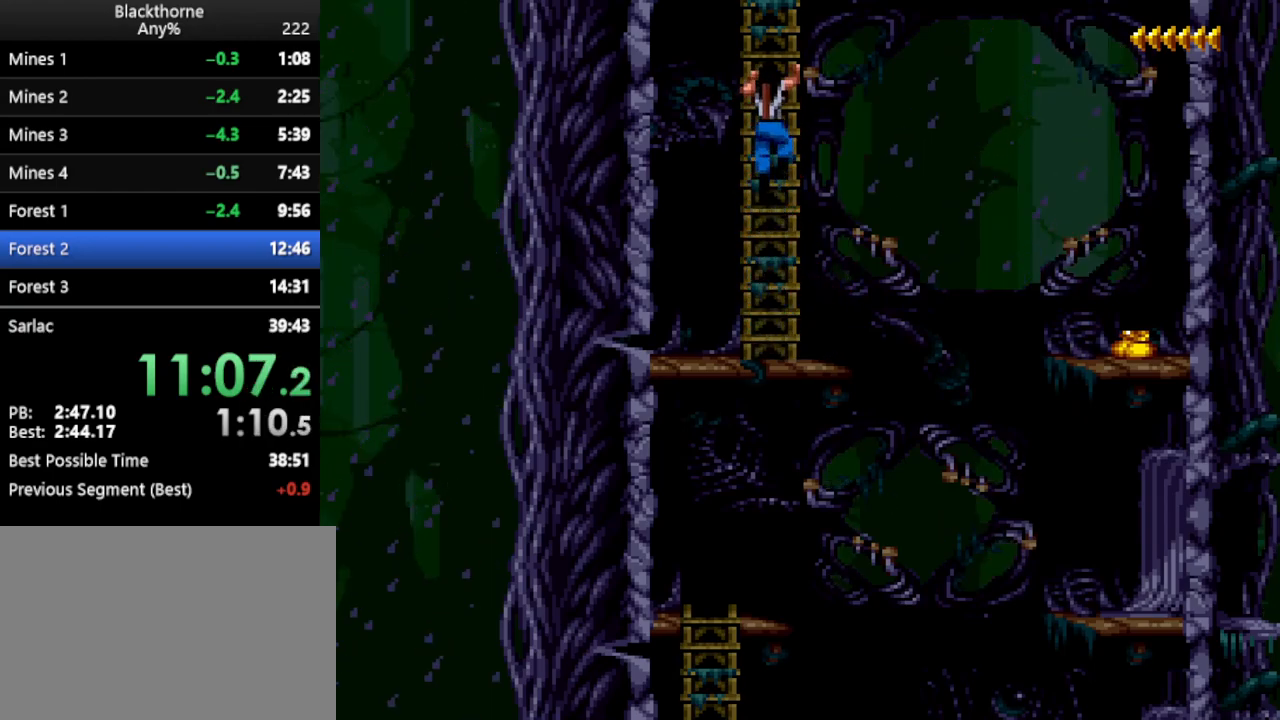
{"keys": ["w"], "events": []}
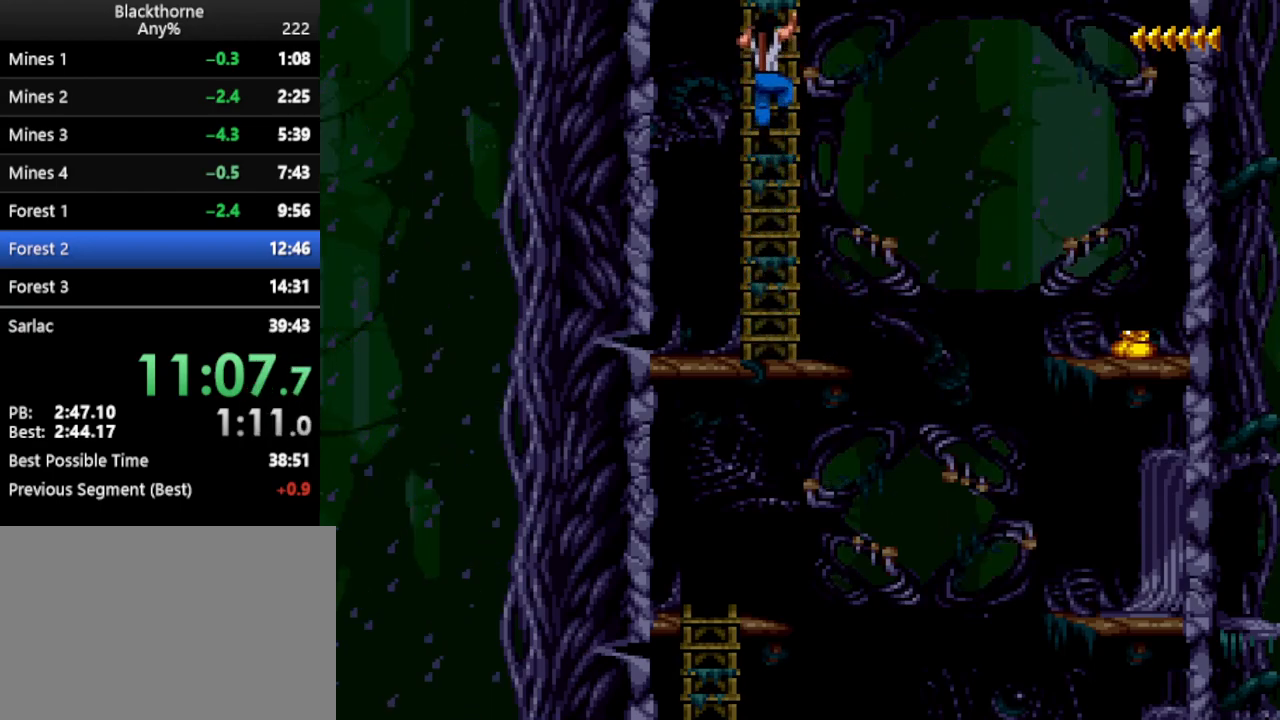
{"keys": ["w"], "events": []}
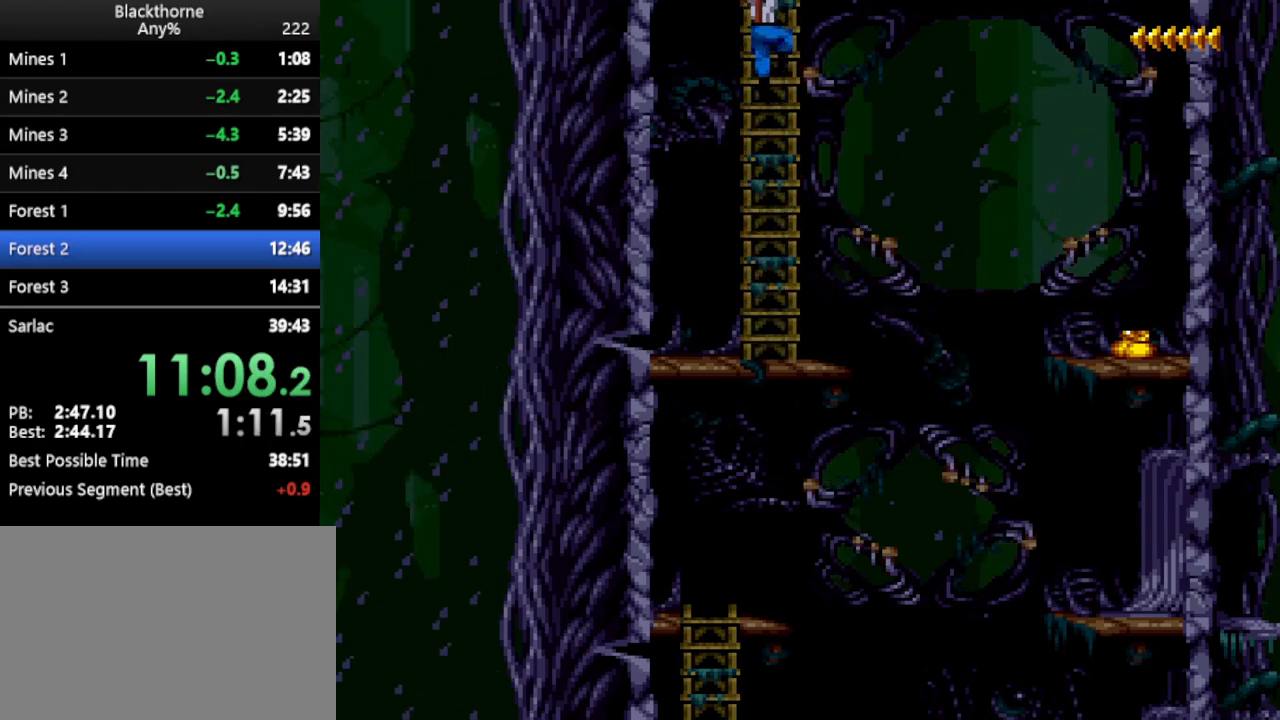
{"keys": ["d", "w"], "events": [[117, "d", "down"]]}
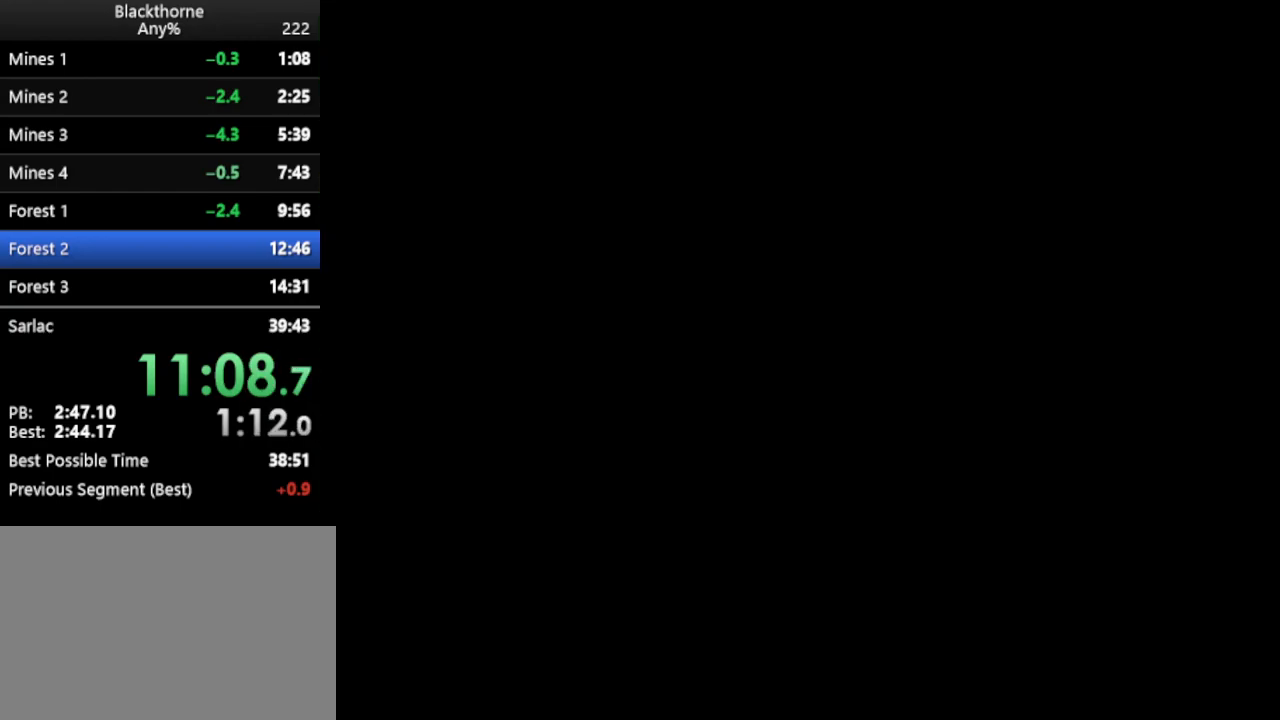
{"keys": ["d", "w"], "events": []}
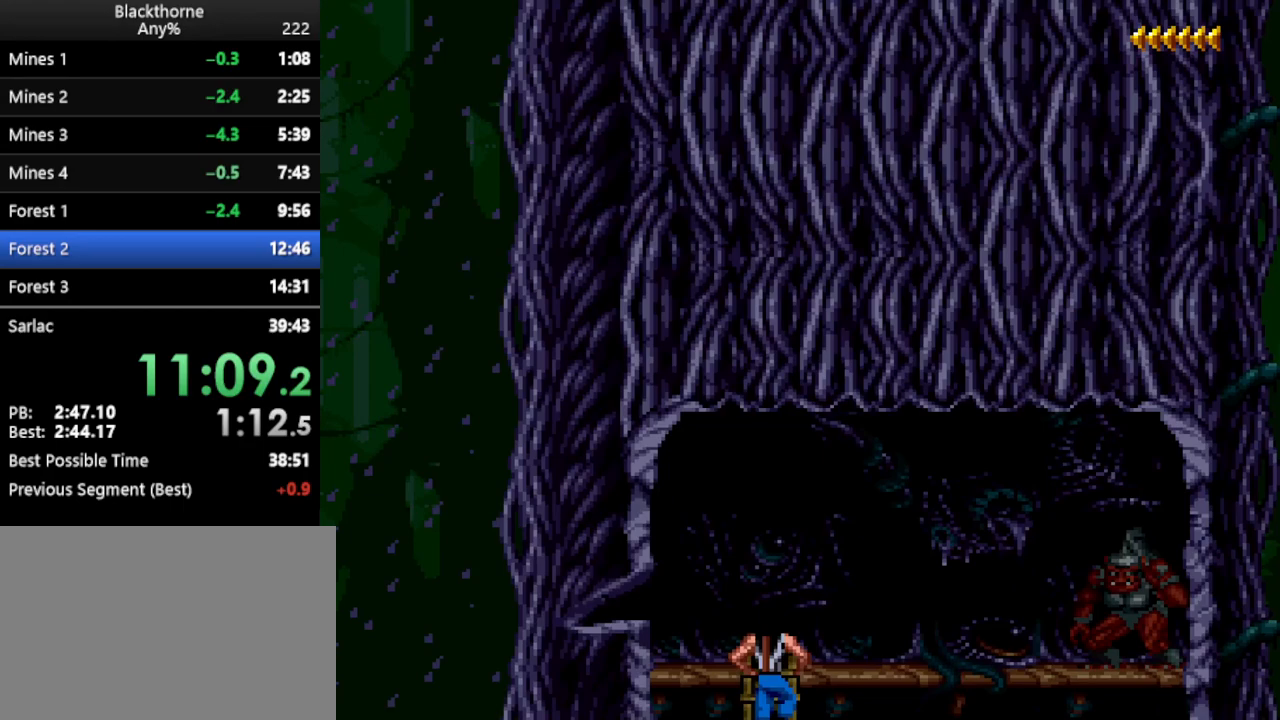
{"keys": ["w"], "events": [[333, "d", "up"]]}
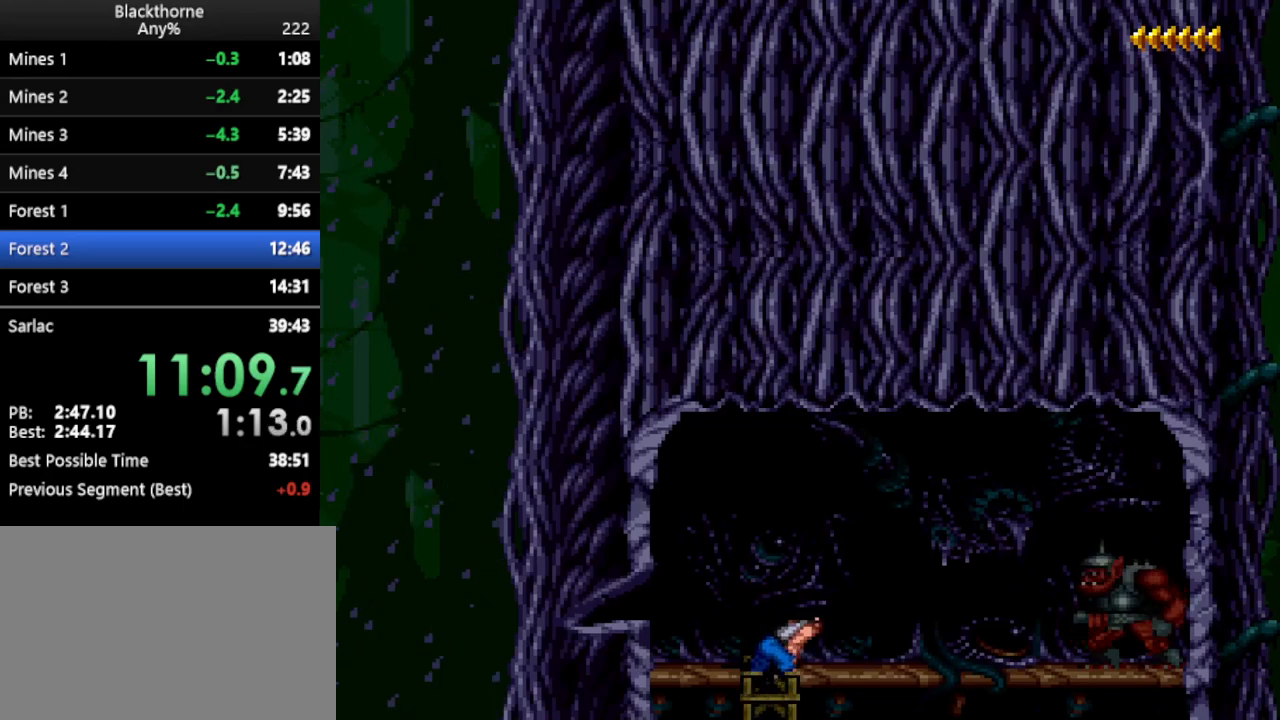
{"keys": ["d", "num1"], "events": [[17, "num1", "down"], [500, "d", "down"], [500, "w", "up"]]}
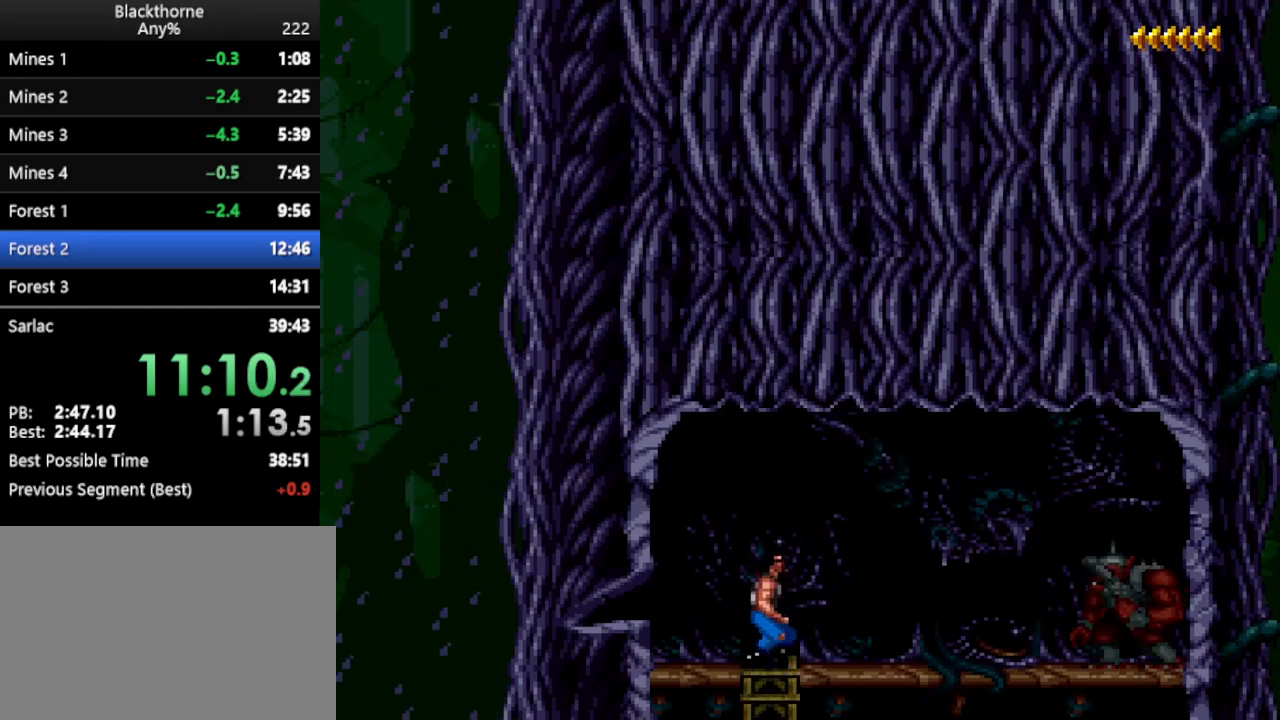
{"keys": ["d", "num1"], "events": []}
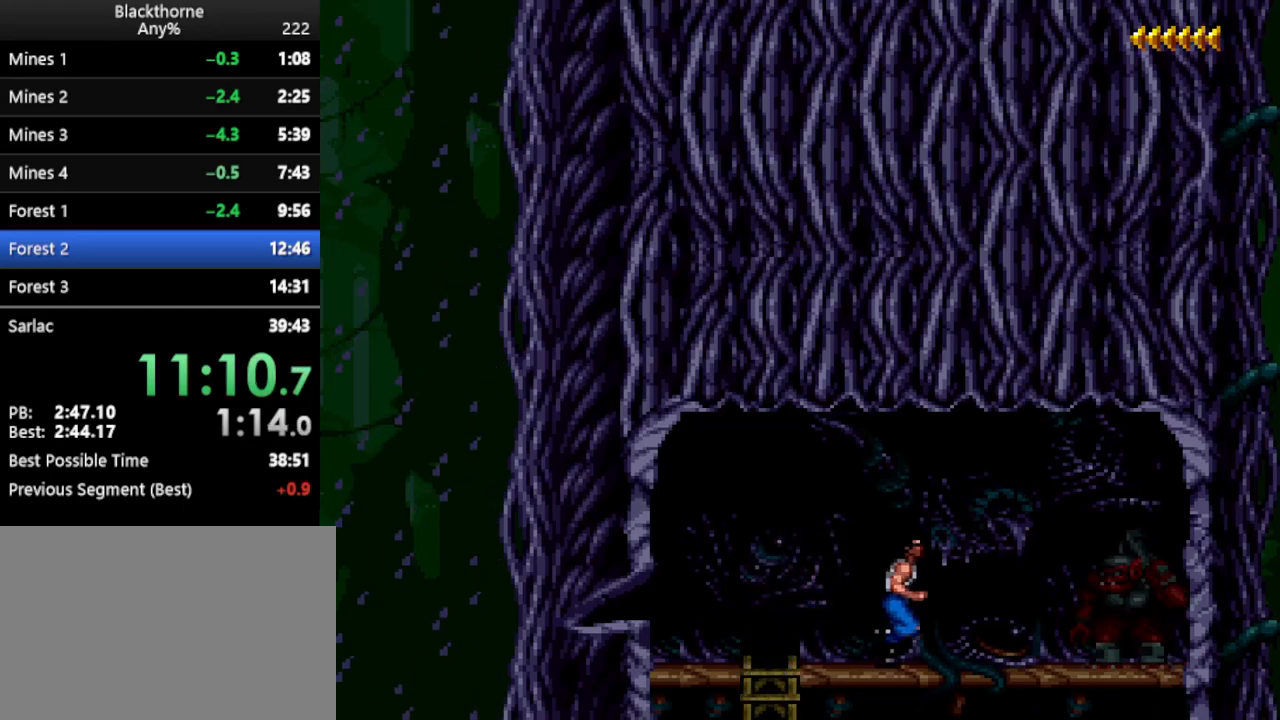
{"keys": [], "events": [[433, "d", "up"], [433, "num1", "up"]]}
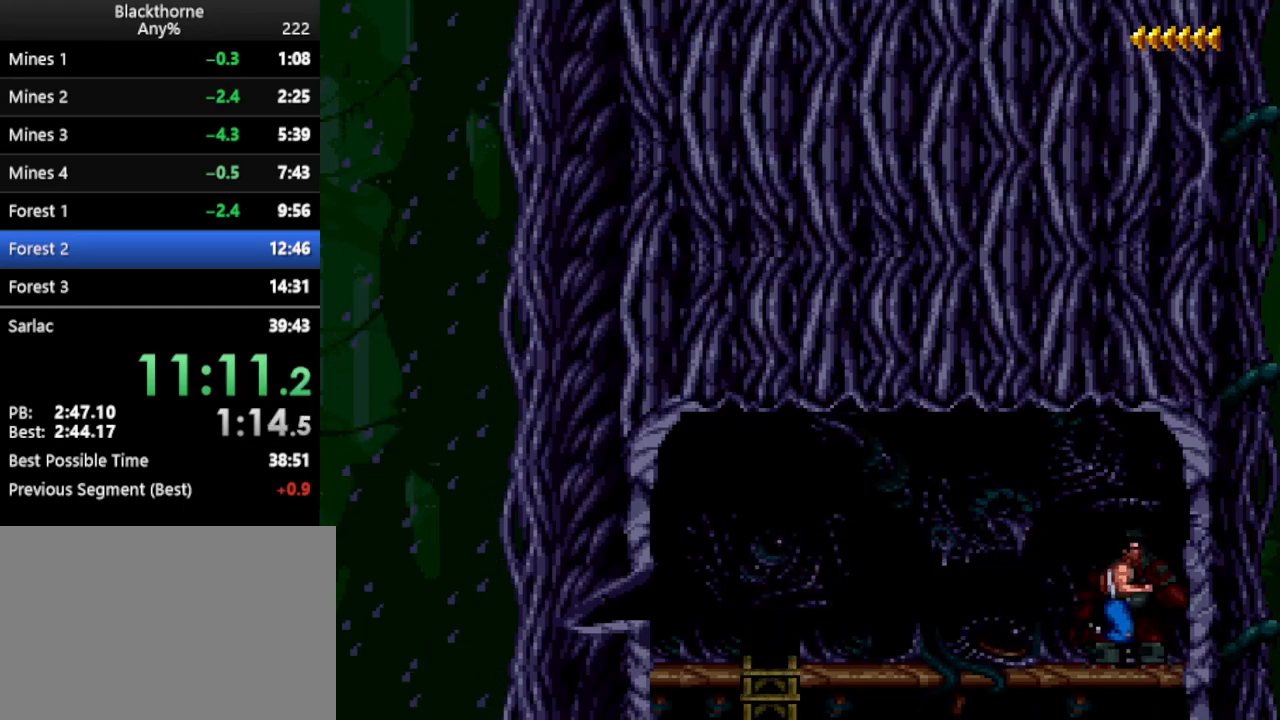
{"keys": [], "events": [[300, "num3", "down"], [350, "num3", "up"]]}
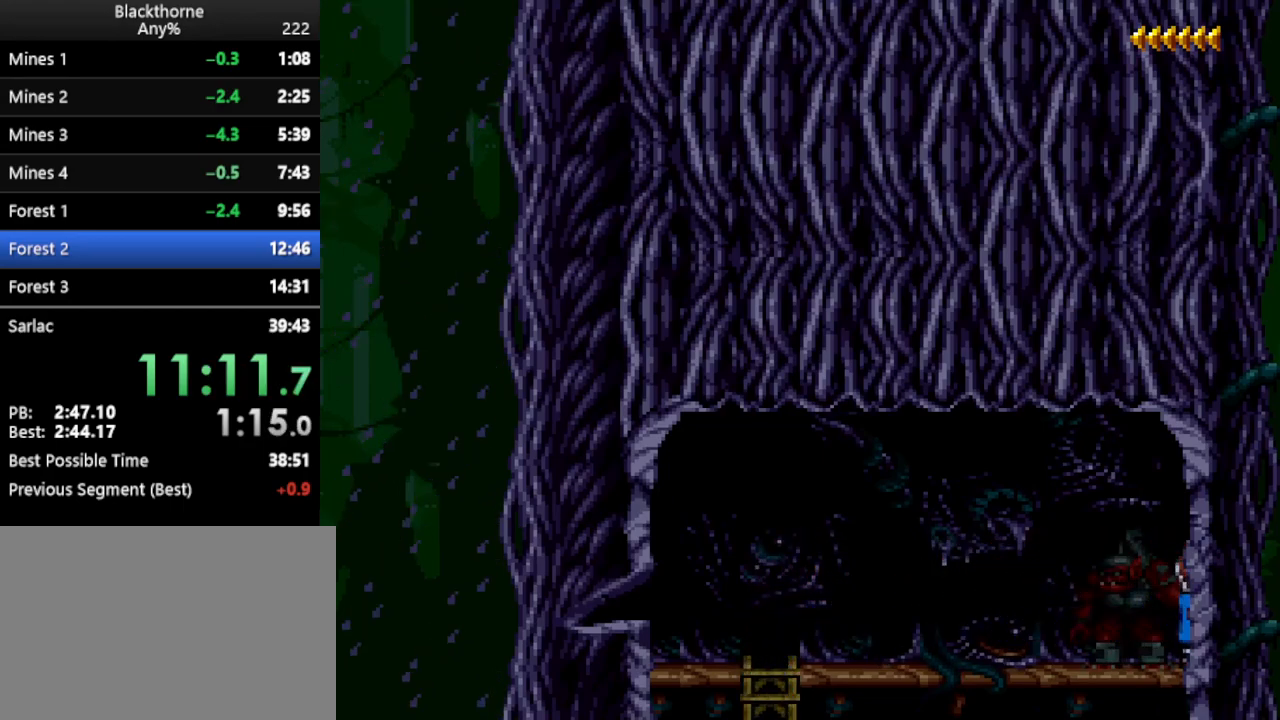
{"keys": ["a"], "events": [[100, "a", "down"]]}
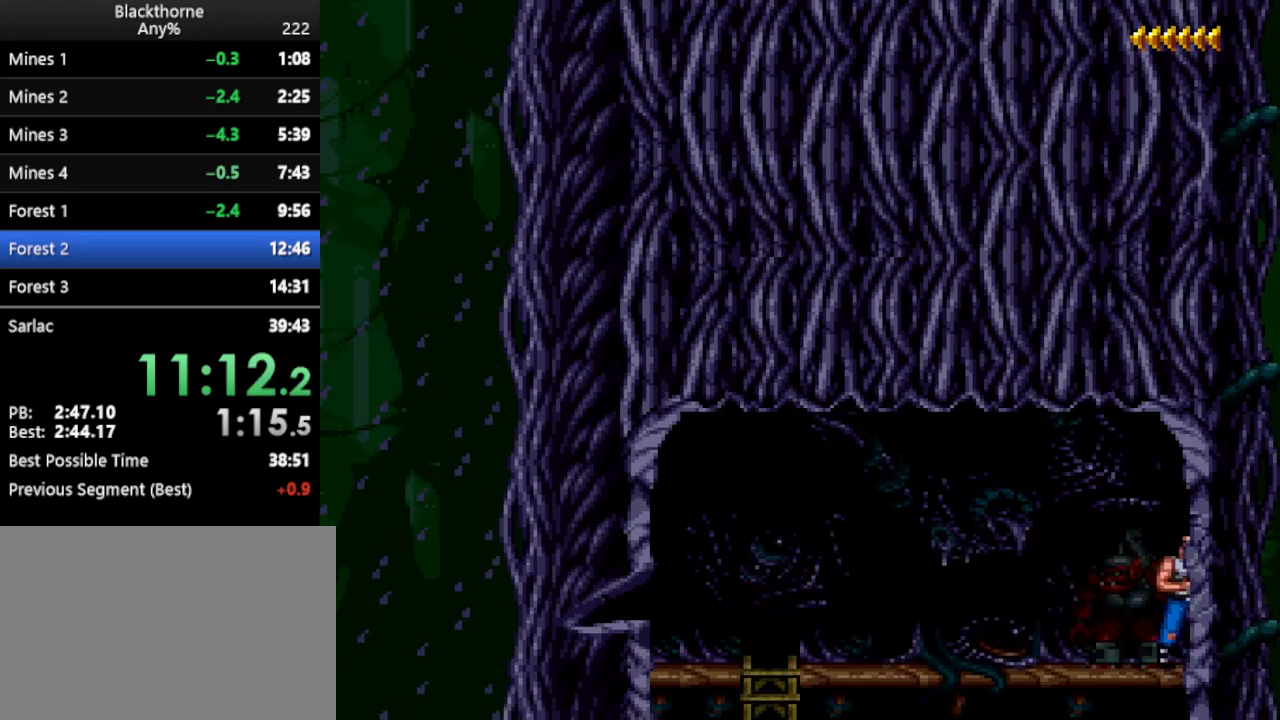
{"keys": [], "events": [[50, "a", "up"], [300, "num2", "down"], [383, "num2", "up"]]}
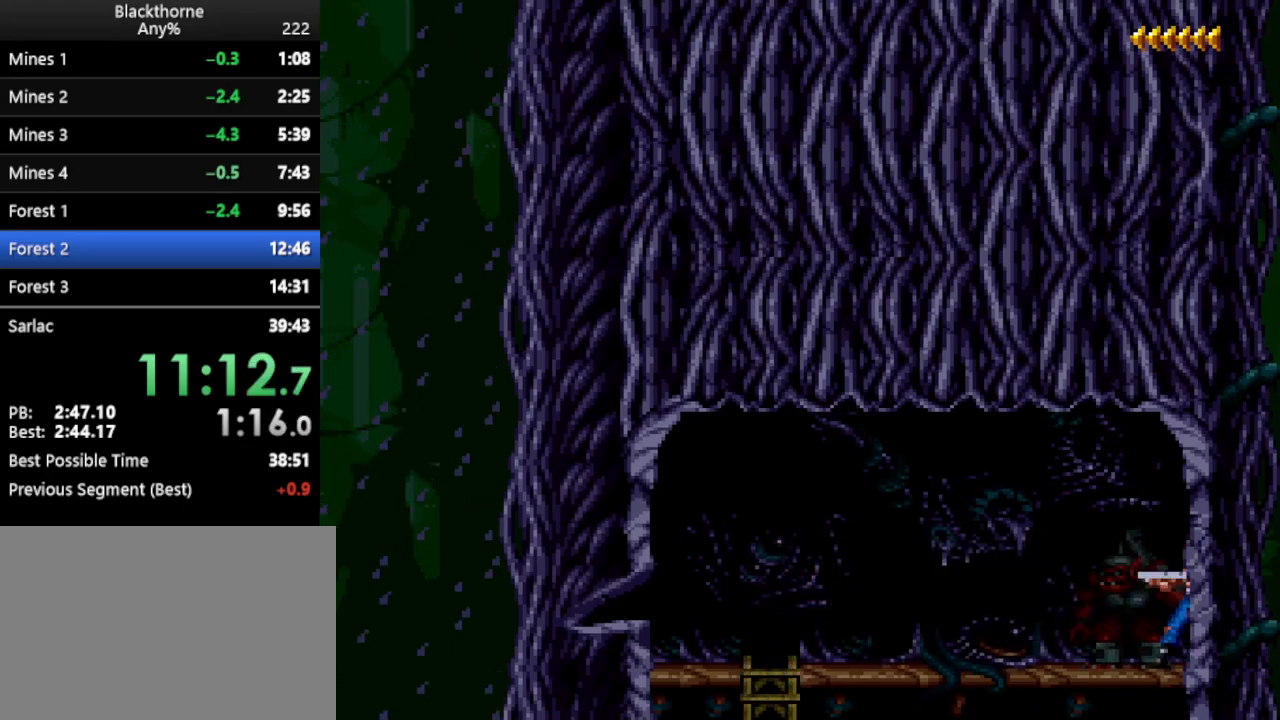
{"keys": [], "events": [[117, "num2", "down"], [217, "num2", "up"], [450, "num2", "down"], [500, "num2", "up"]]}
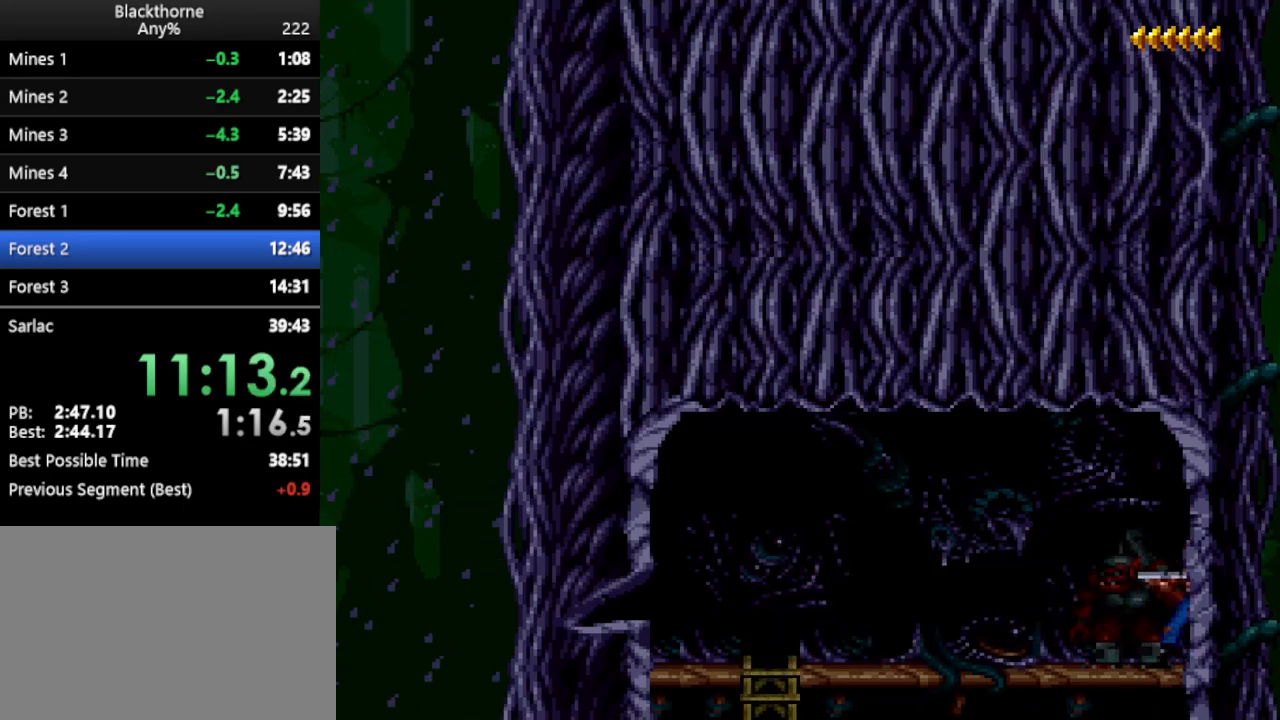
{"keys": [], "events": [[267, "num2", "down"], [317, "num2", "up"]]}
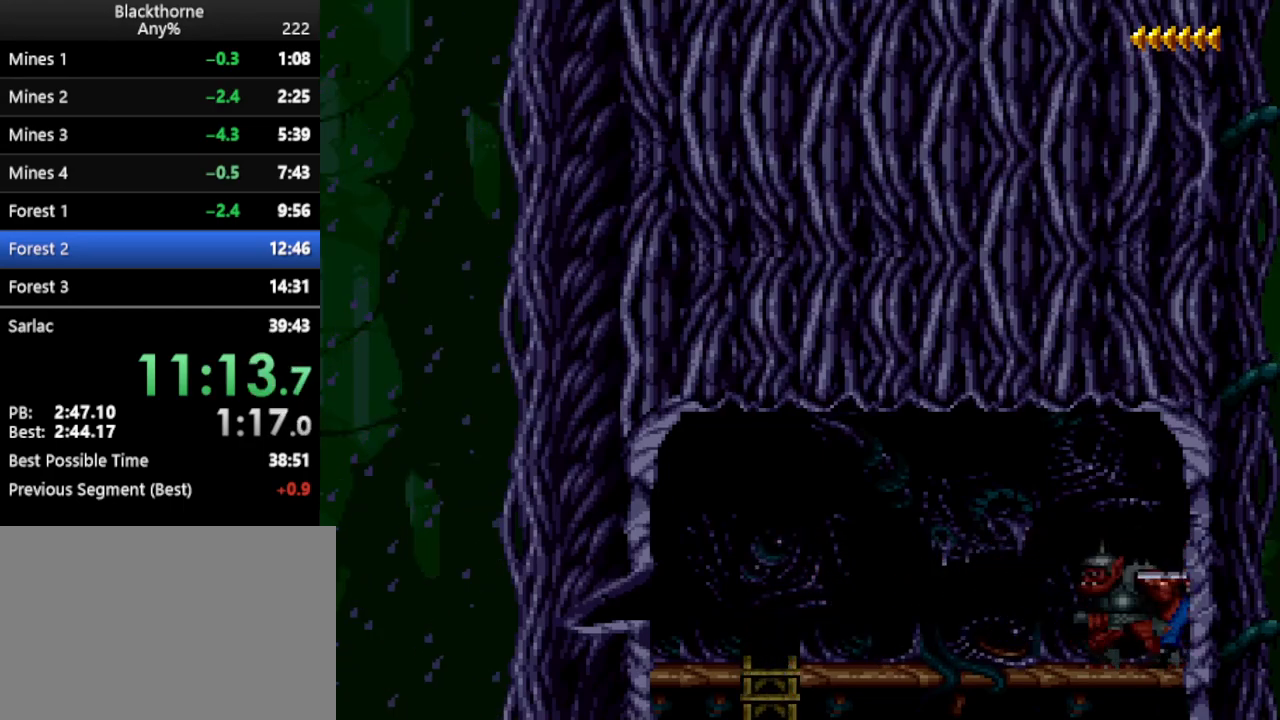
{"keys": [], "events": [[67, "num2", "down"], [150, "num2", "up"], [383, "num2", "down"], [483, "num2", "up"]]}
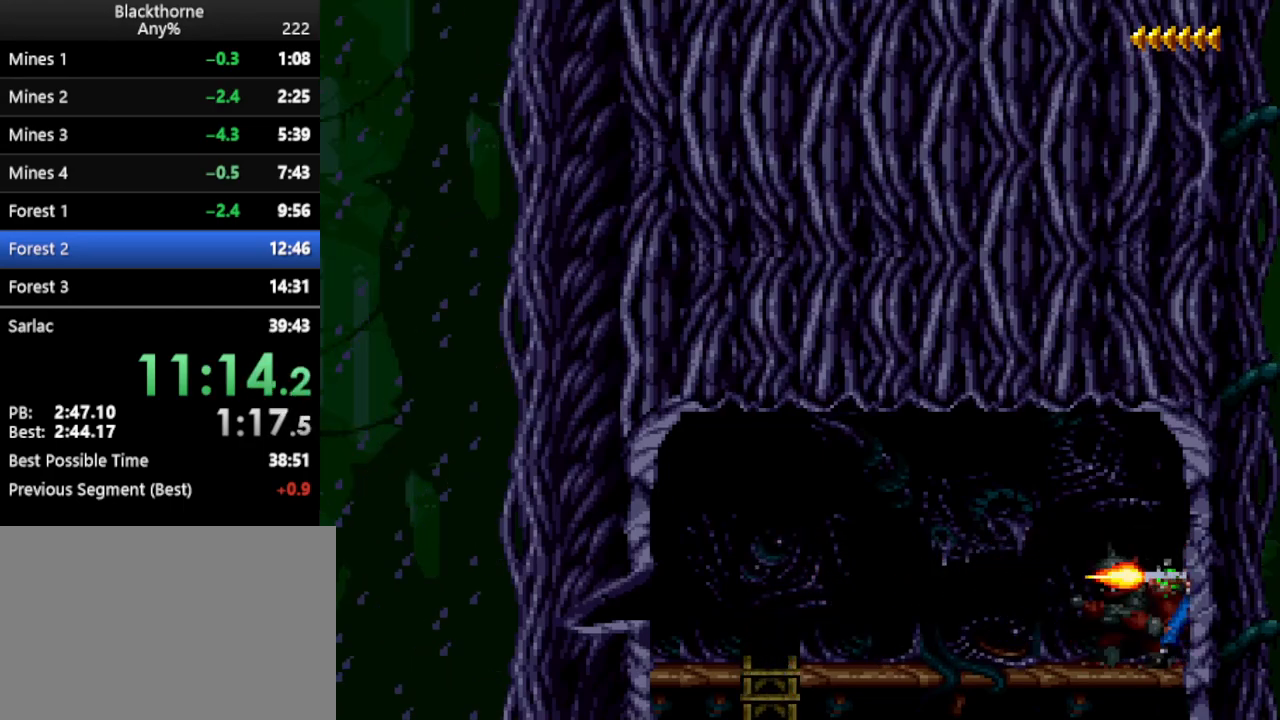
{"keys": [], "events": [[17, "num3", "down"], [117, "num3", "up"]]}
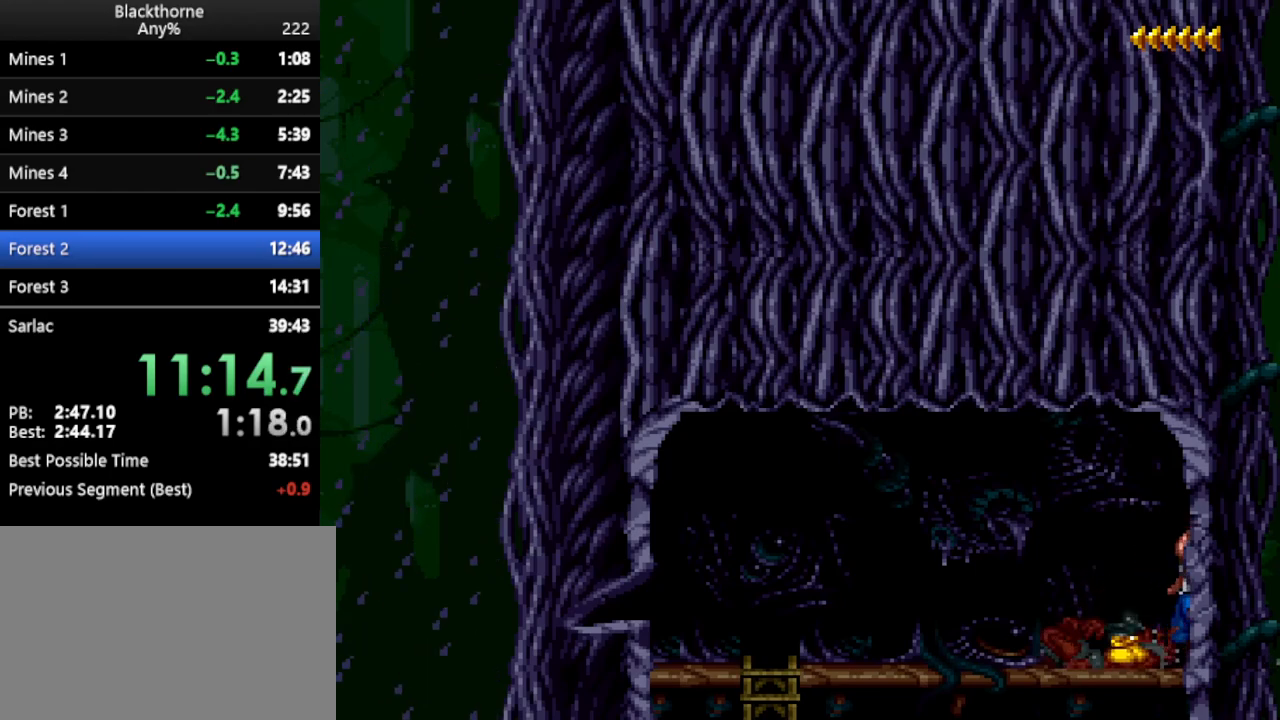
{"keys": [], "events": [[33, "a", "down"], [367, "a", "up"]]}
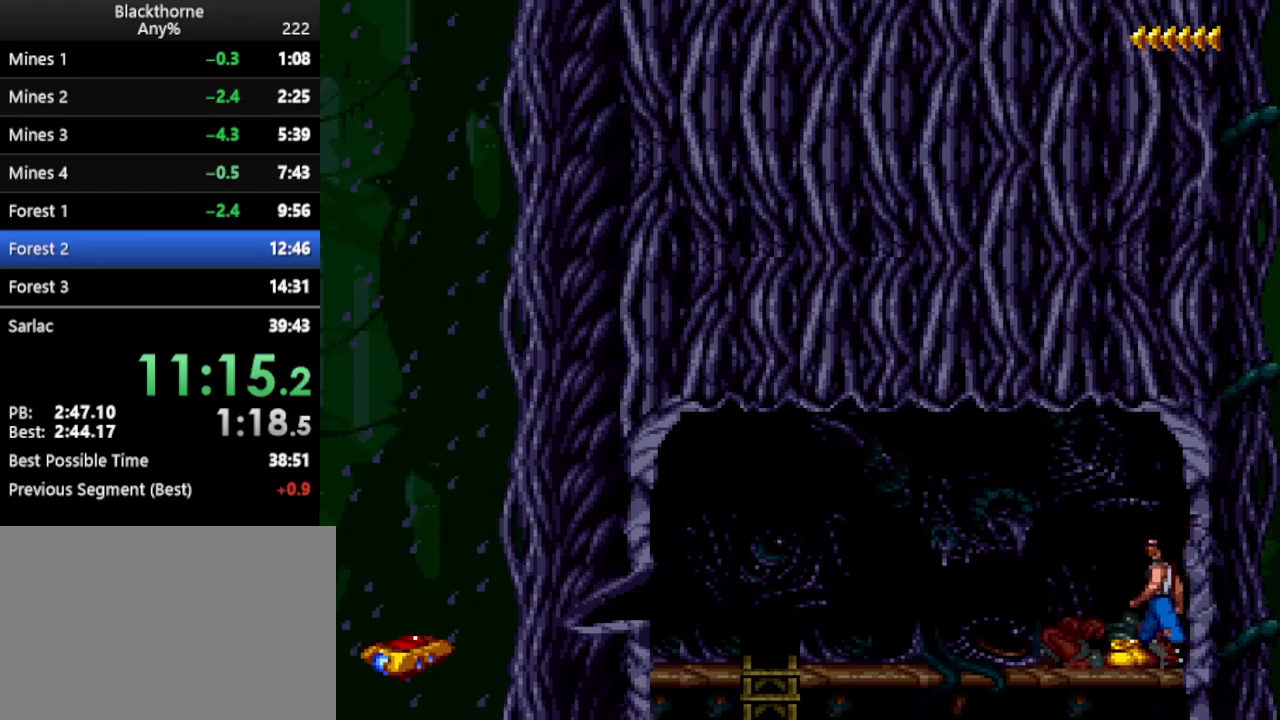
{"keys": ["num1"], "events": [[100, "s", "down"], [383, "s", "up"], [483, "num1", "down"]]}